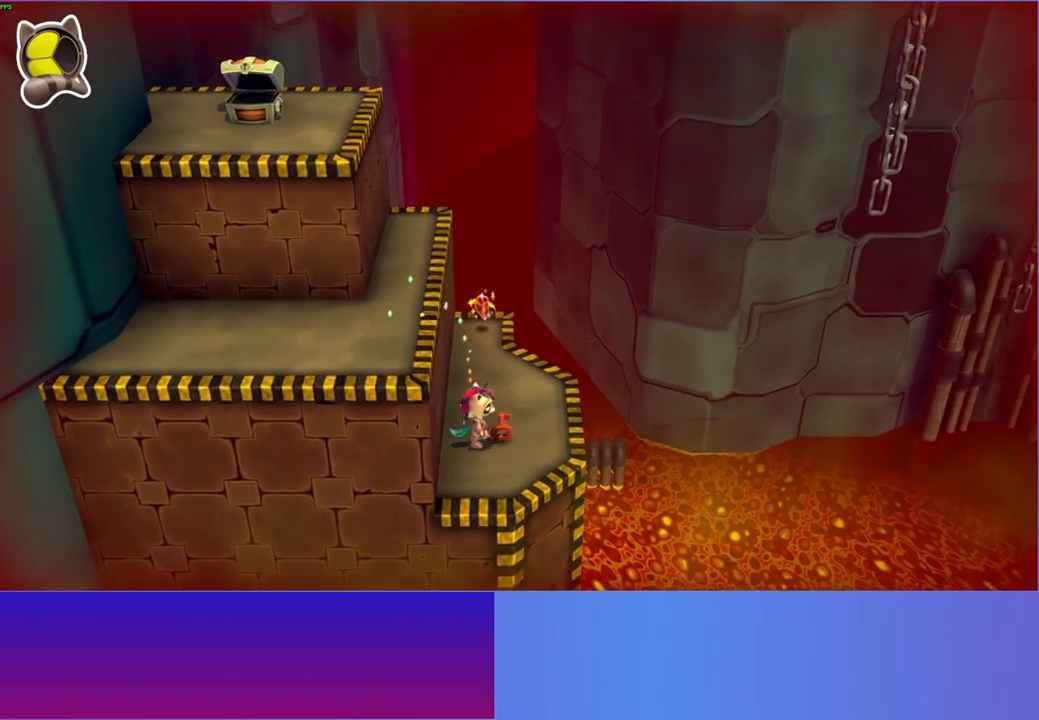
Gameplay with a controller (Xbox layout); each line is a JSON object with the inputs held at the frame after it. "events" lists button and stick changes between this image and that frame as [ms after this image, input, new state], when the widget could be followed in between. Not read: L3 R3.
{"buttons": [], "left_stick": "up", "right_stick": "center", "events": []}
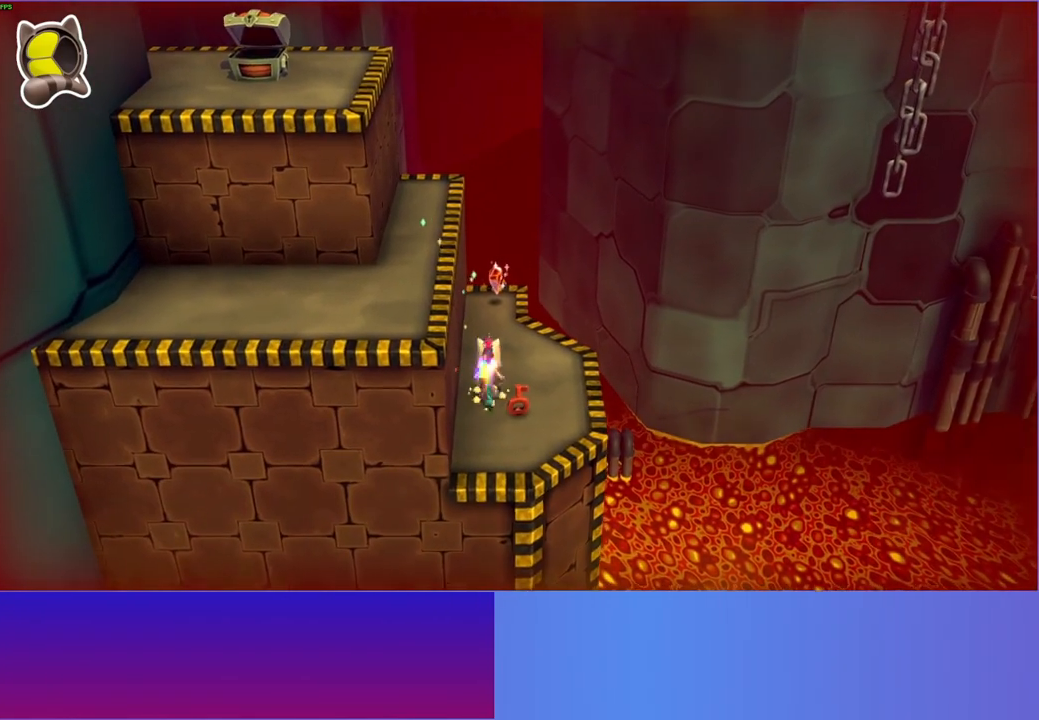
{"buttons": [], "left_stick": "down", "right_stick": "center", "events": [[500, "left_stick", "down"]]}
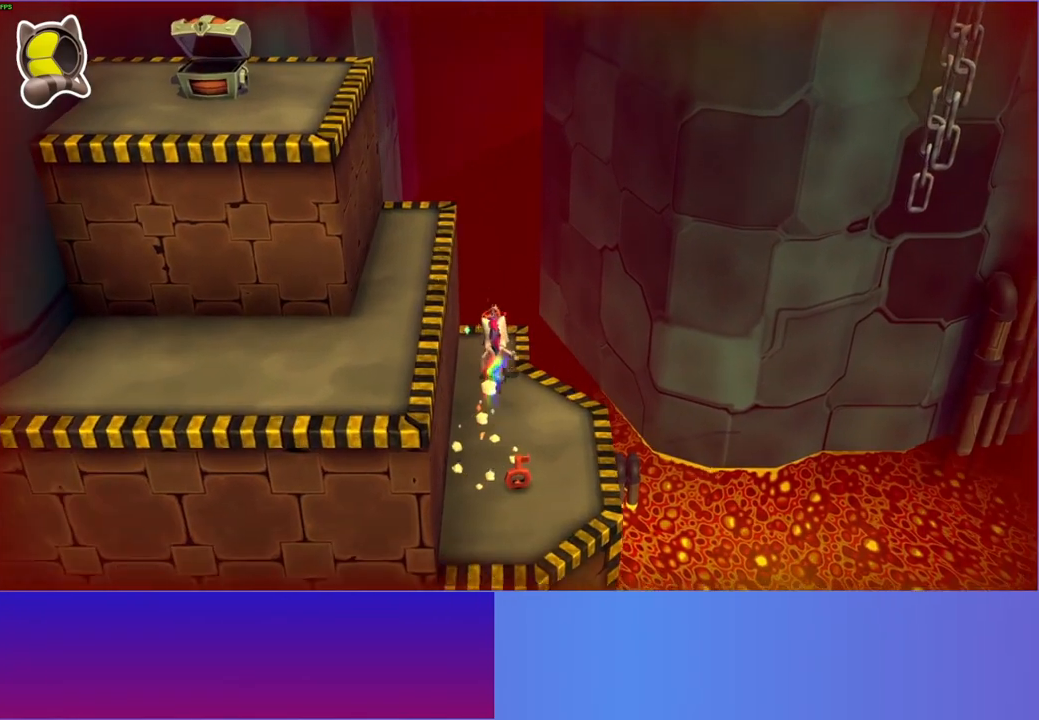
{"buttons": [], "left_stick": "down", "right_stick": "center", "events": []}
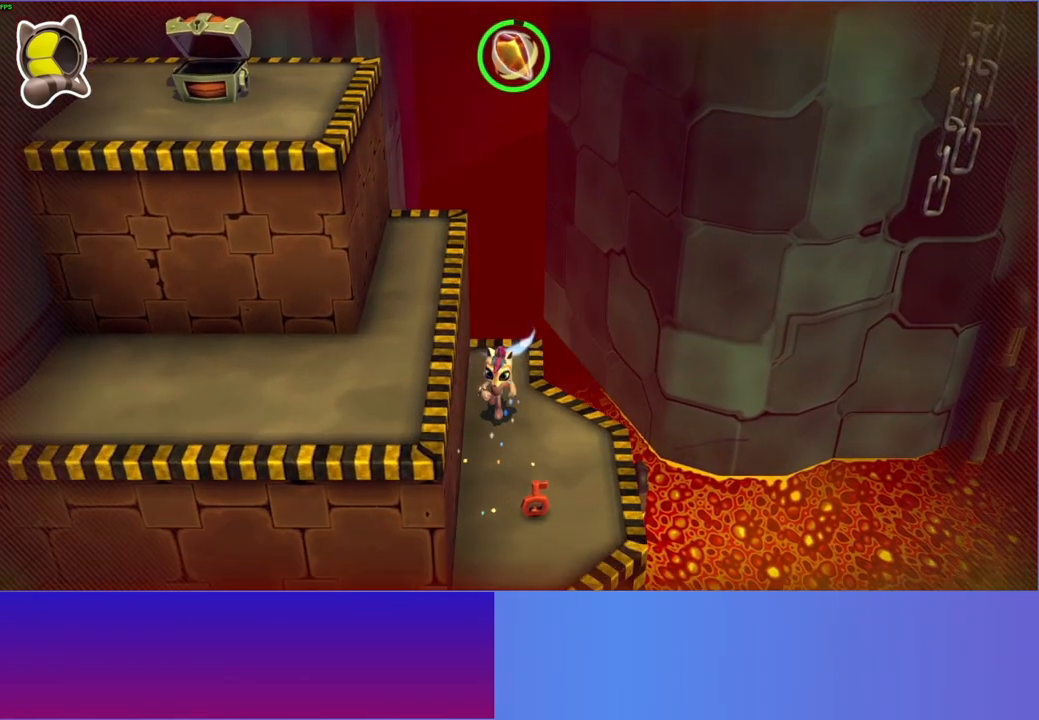
{"buttons": ["X"], "left_stick": "right", "right_stick": "center", "events": [[200, "left_stick", "down-right"], [300, "left_stick", "right"], [417, "X", "down"]]}
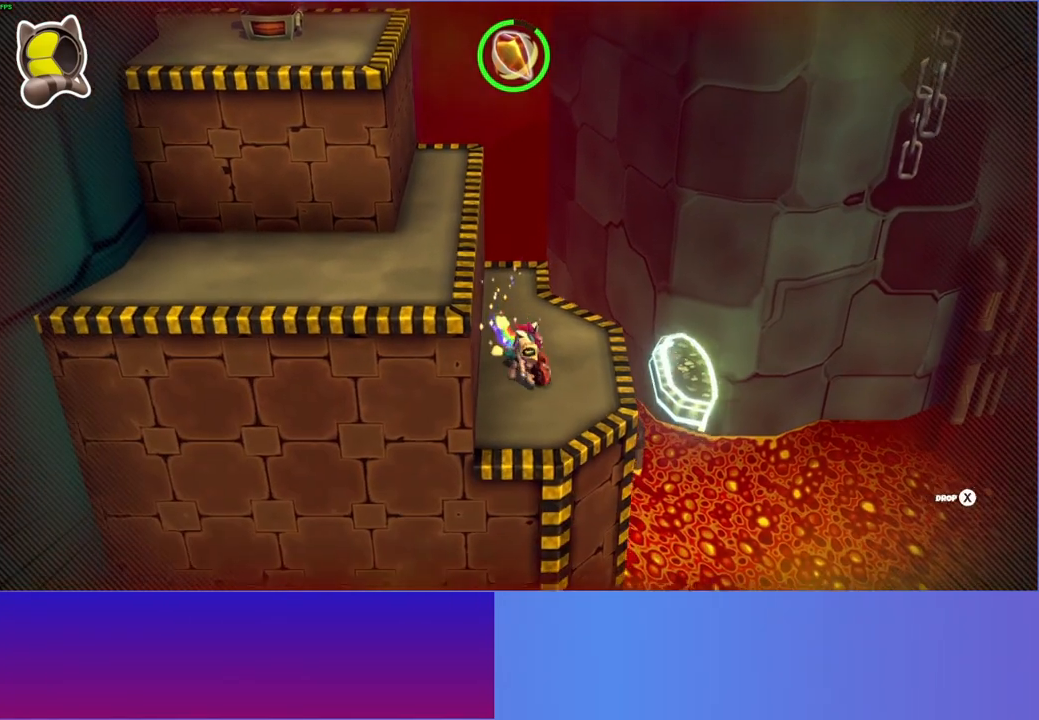
{"buttons": [], "left_stick": "right", "right_stick": "center", "events": [[33, "X", "up"]]}
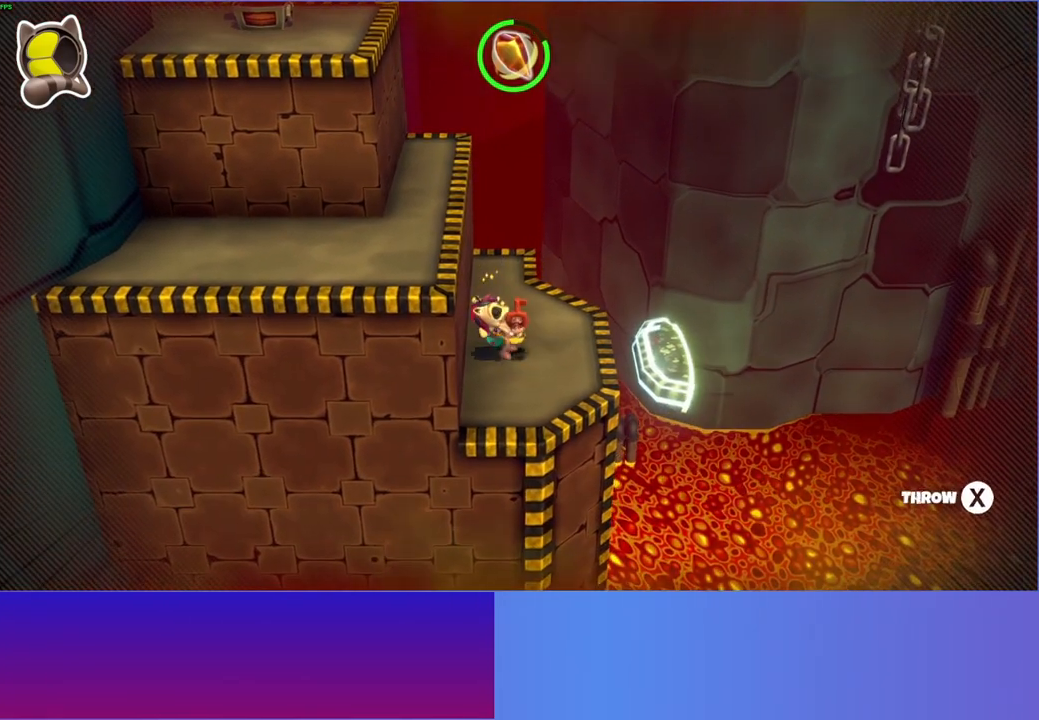
{"buttons": [], "left_stick": "right", "right_stick": "center", "events": []}
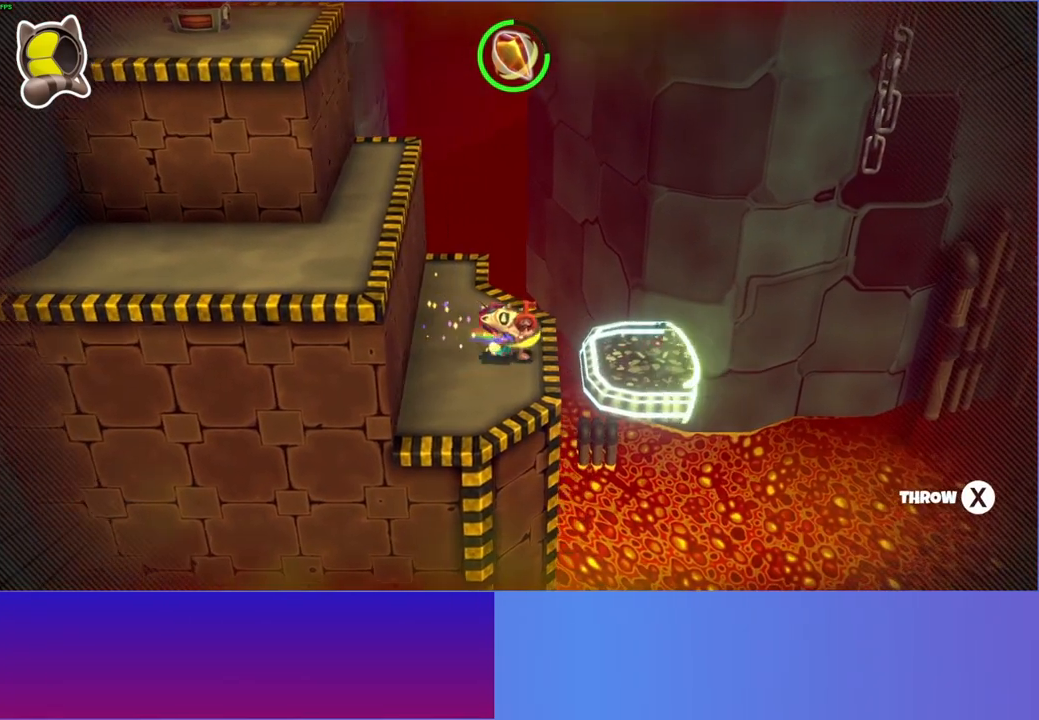
{"buttons": [], "left_stick": "right", "right_stick": "center", "events": []}
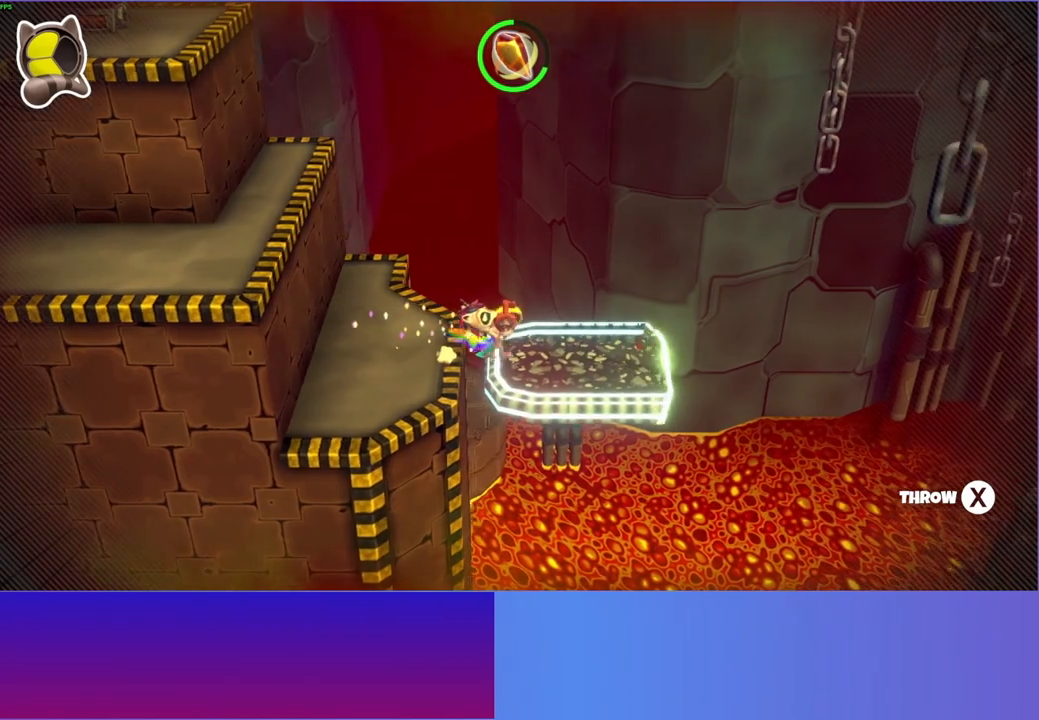
{"buttons": [], "left_stick": "right", "right_stick": "center", "events": []}
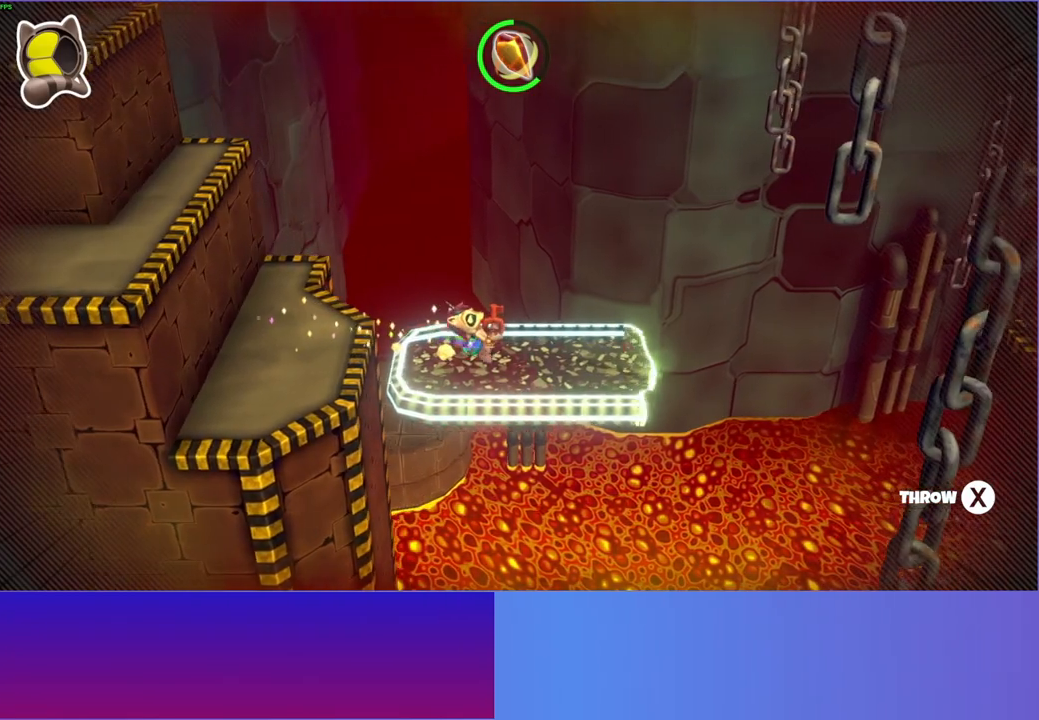
{"buttons": [], "left_stick": "right", "right_stick": "center", "events": [[150, "Y", "down"], [267, "Y", "up"]]}
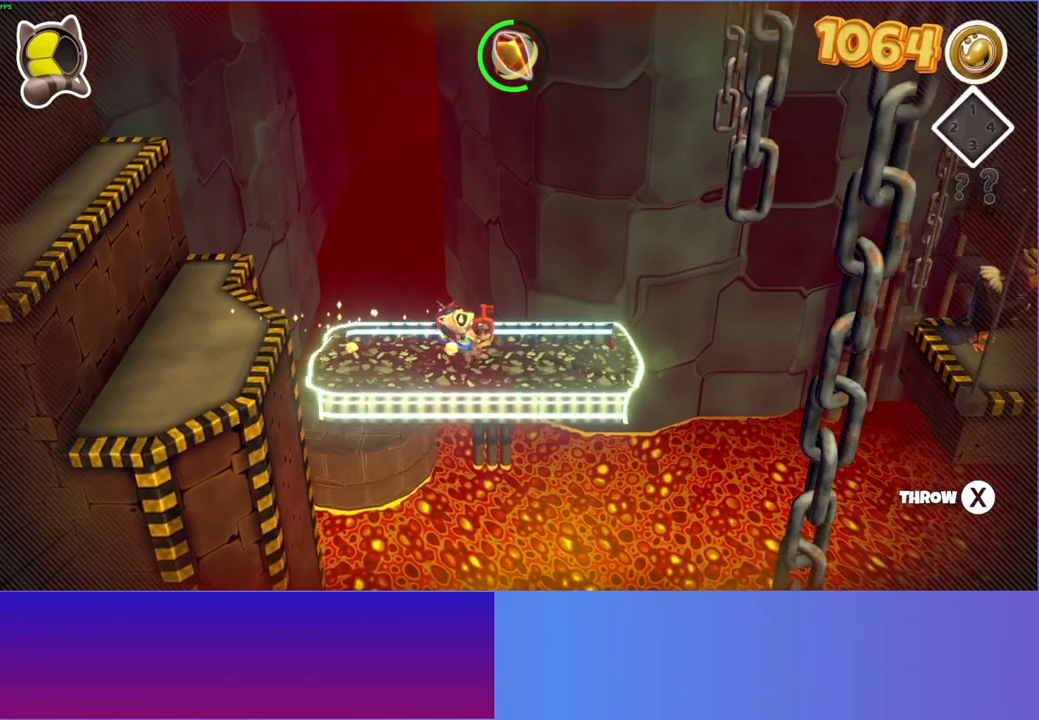
{"buttons": [], "left_stick": "right", "right_stick": "center", "events": []}
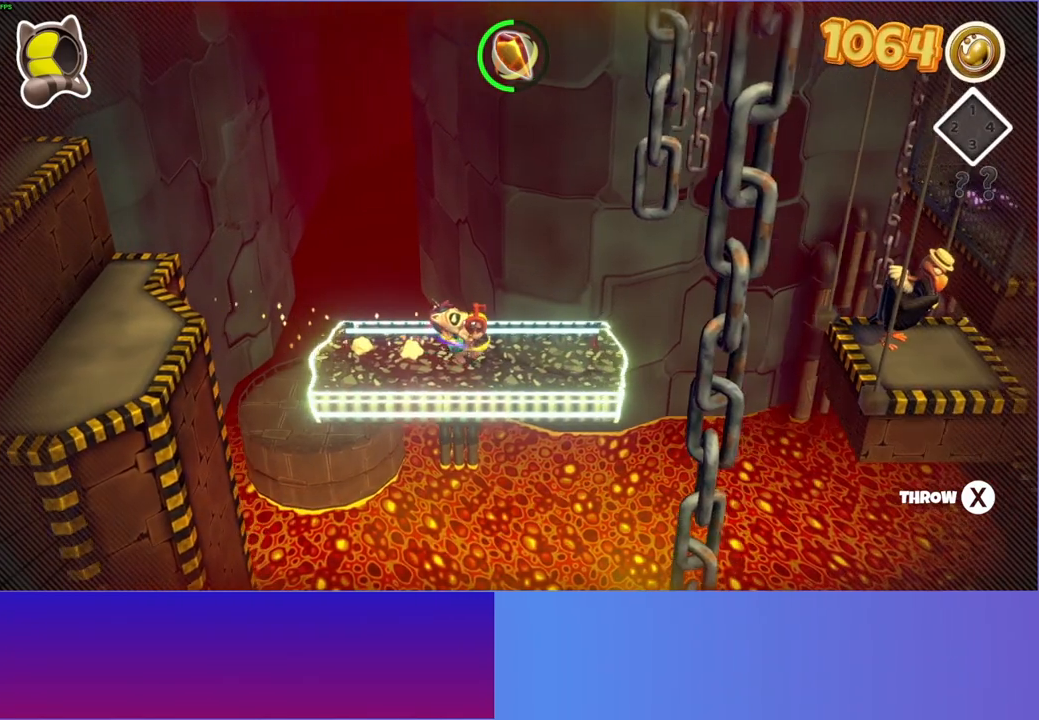
{"buttons": [], "left_stick": "right", "right_stick": "center", "events": []}
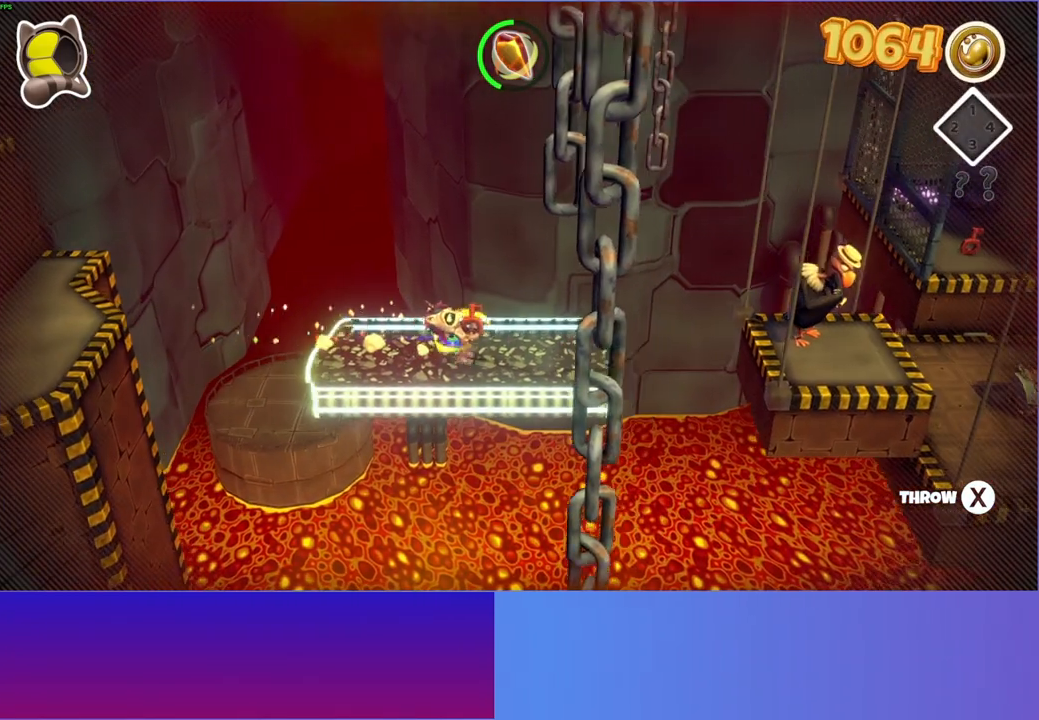
{"buttons": [], "left_stick": "right", "right_stick": "center", "events": []}
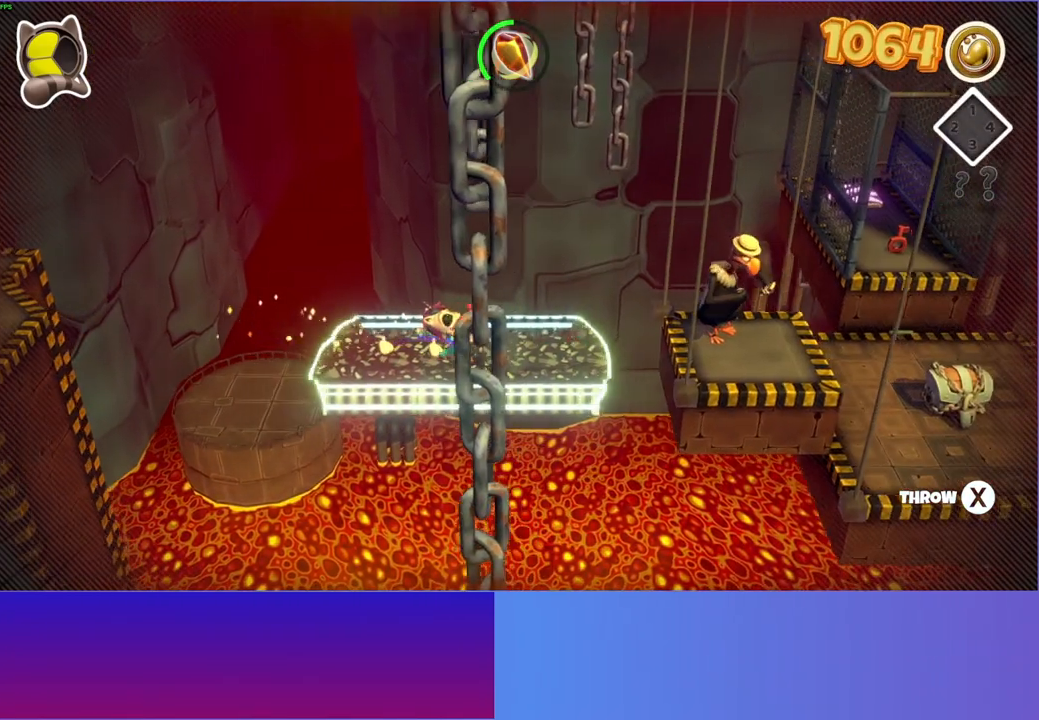
{"buttons": [], "left_stick": "right", "right_stick": "center", "events": []}
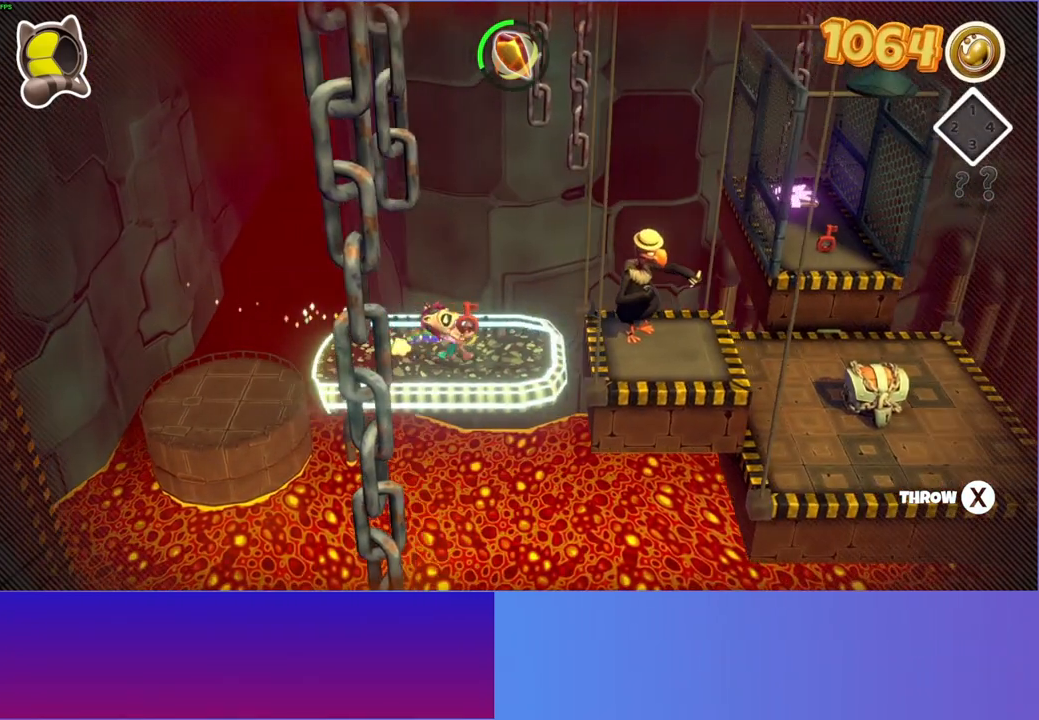
{"buttons": [], "left_stick": "right", "right_stick": "center", "events": []}
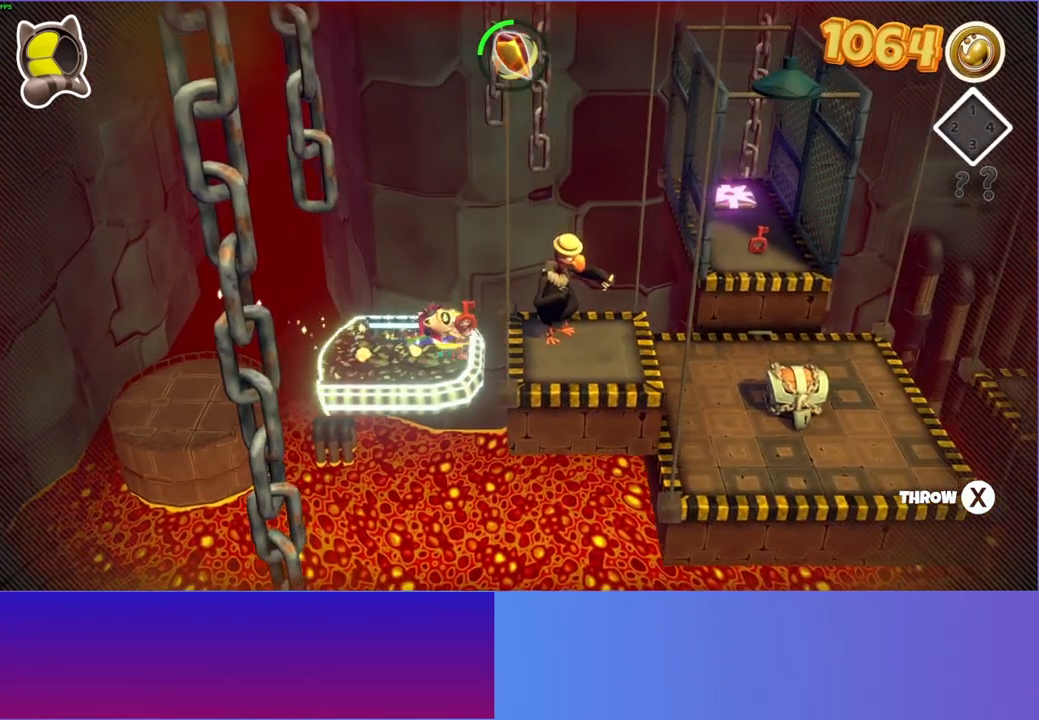
{"buttons": [], "left_stick": "right", "right_stick": "center", "events": []}
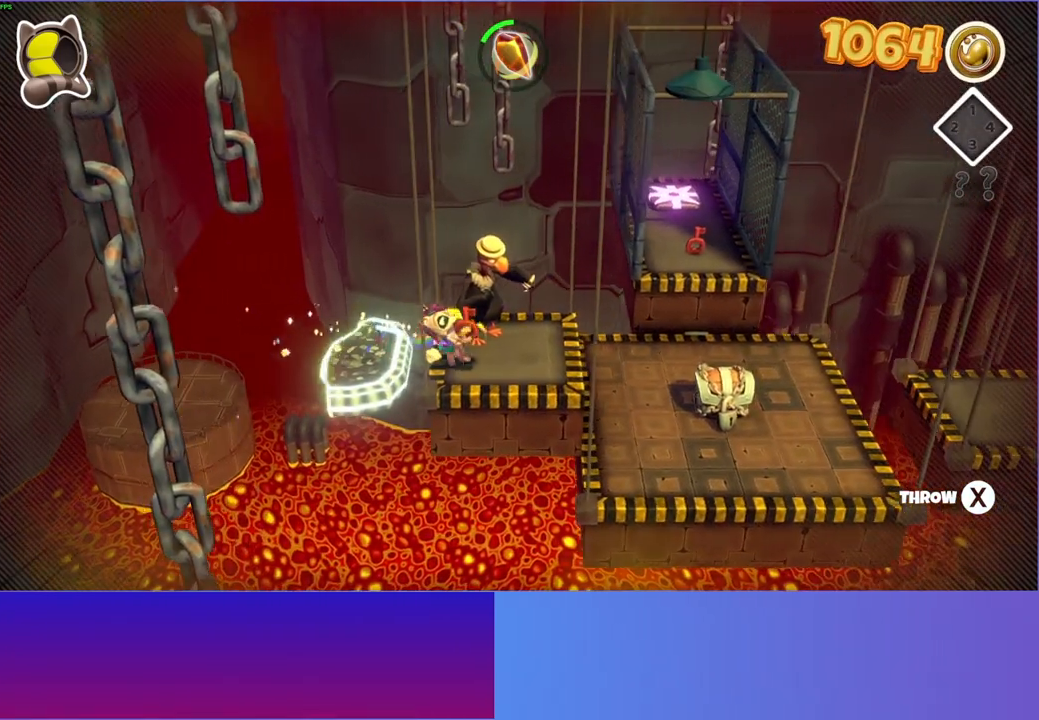
{"buttons": [], "left_stick": "center", "right_stick": "center", "events": [[83, "left_stick", "up"], [167, "A", "down"], [200, "left_stick", "center"], [283, "A", "up"]]}
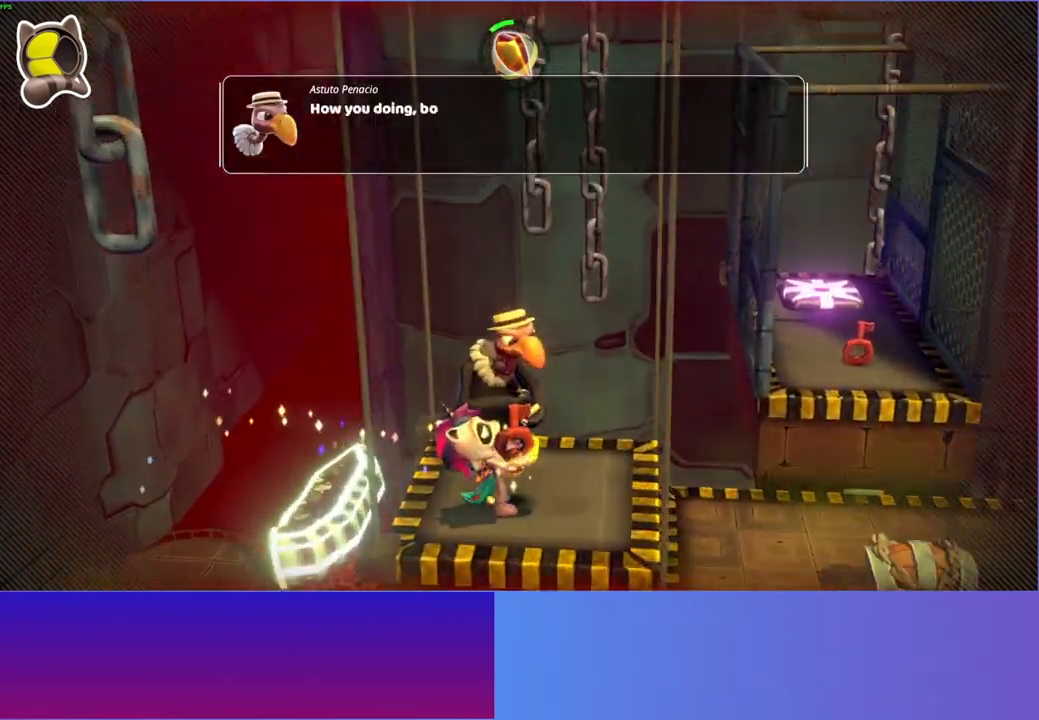
{"buttons": ["A"], "left_stick": "center", "right_stick": "center", "events": [[100, "A", "down"], [200, "A", "up"], [300, "A", "down"], [417, "A", "up"], [500, "A", "down"]]}
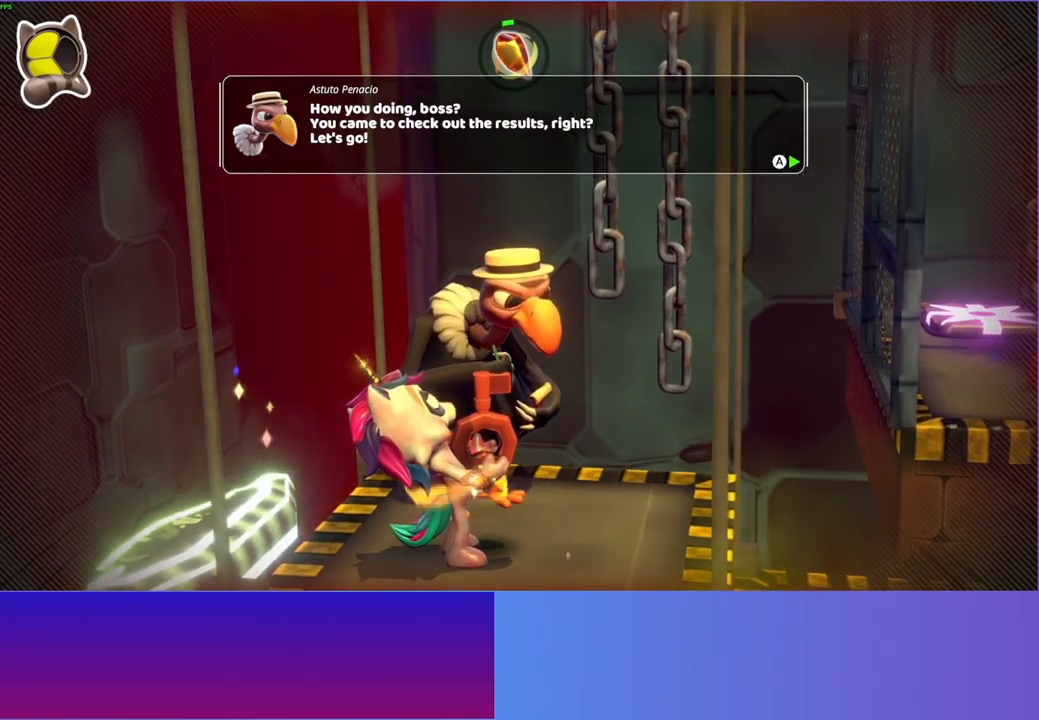
{"buttons": ["A"], "left_stick": "center", "right_stick": "center", "events": [[100, "A", "up"], [200, "A", "down"], [317, "A", "up"], [417, "A", "down"]]}
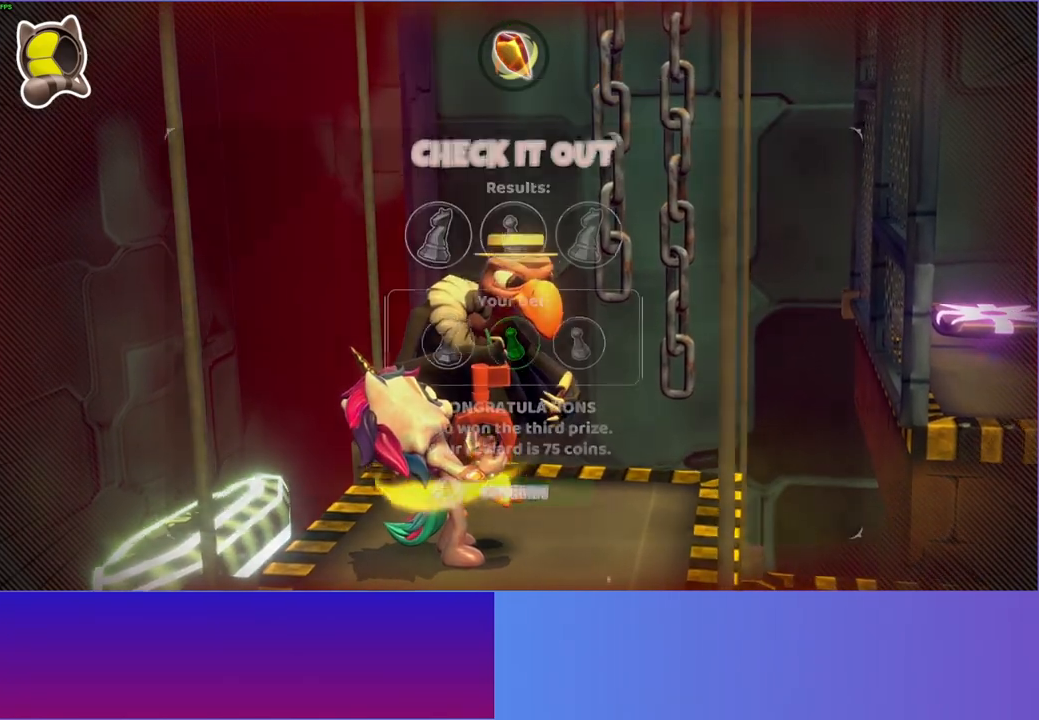
{"buttons": [], "left_stick": "center", "right_stick": "center", "events": [[17, "A", "up"], [83, "A", "down"], [183, "A", "up"]]}
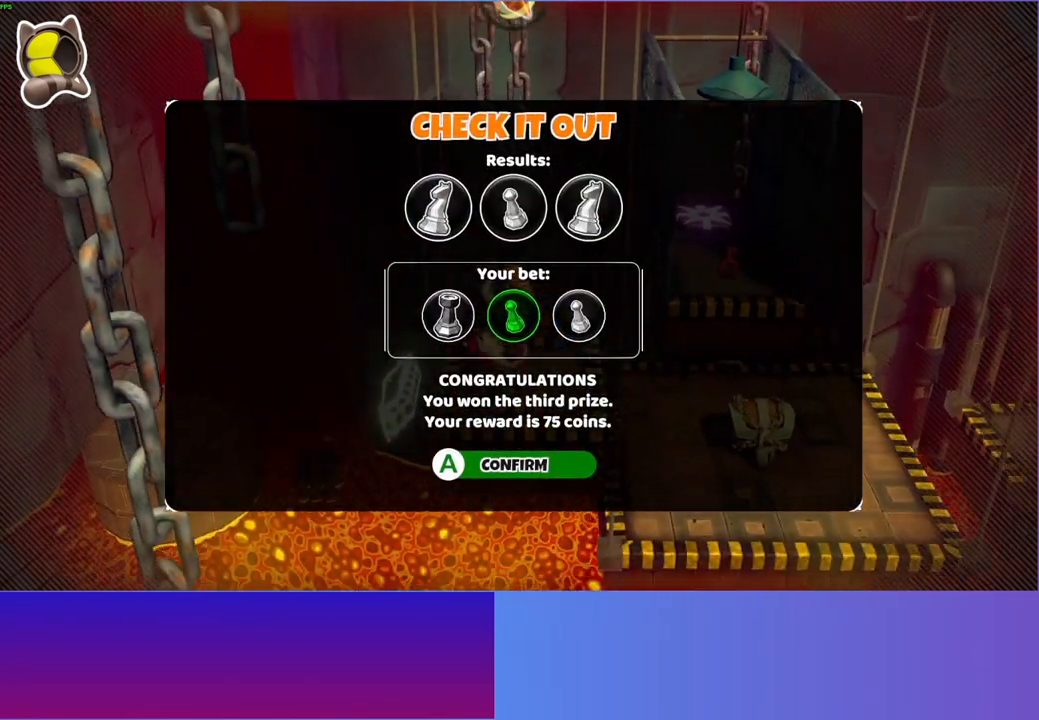
{"buttons": [], "left_stick": "center", "right_stick": "center", "events": [[17, "A", "down"], [83, "A", "up"], [200, "A", "down"], [300, "A", "up"], [400, "A", "down"], [483, "A", "up"]]}
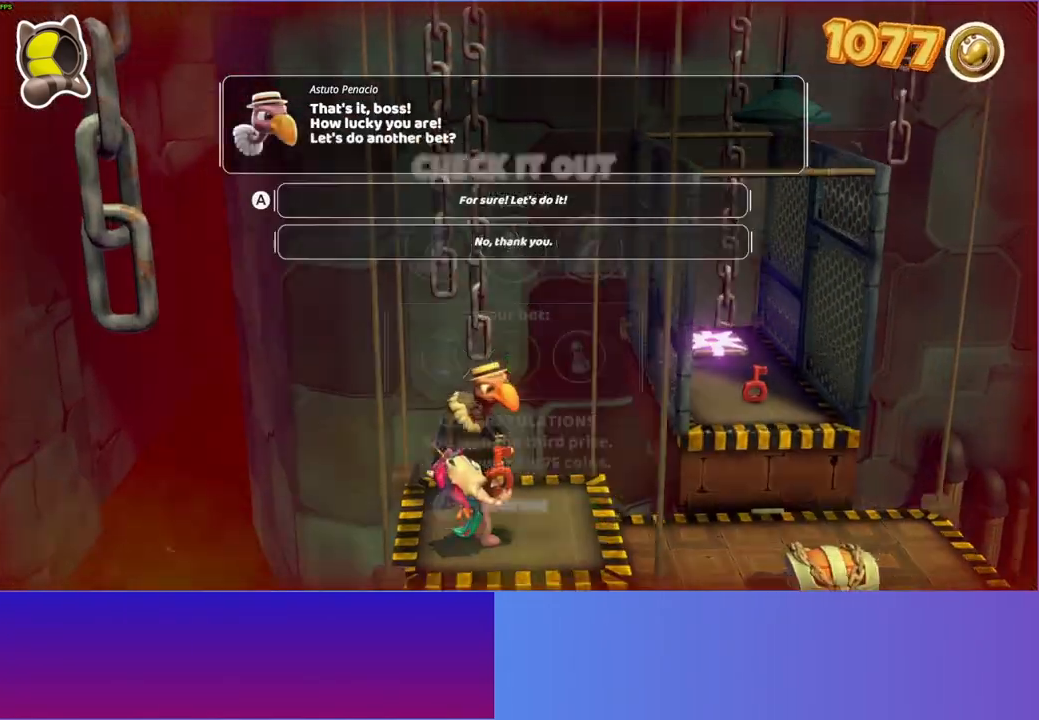
{"buttons": ["A"], "left_stick": "center", "right_stick": "center", "events": [[100, "A", "down"], [167, "A", "up"], [283, "A", "down"], [367, "A", "up"], [467, "A", "down"]]}
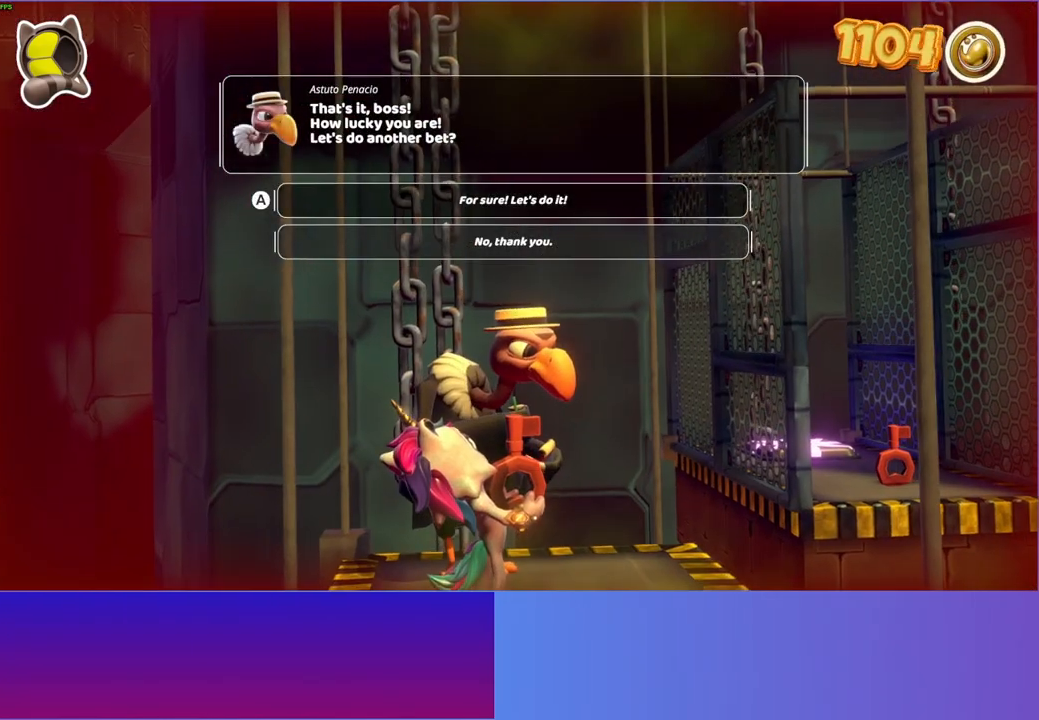
{"buttons": [], "left_stick": "center", "right_stick": "center", "events": [[50, "A", "up"], [150, "A", "down"], [233, "A", "up"], [333, "A", "down"], [433, "A", "up"]]}
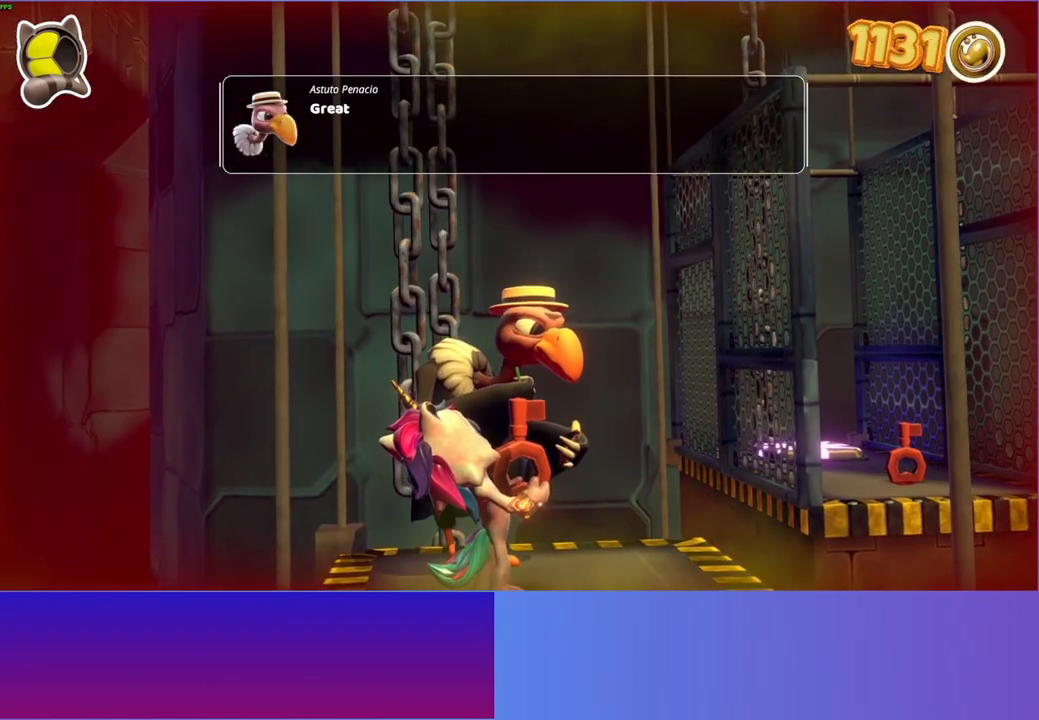
{"buttons": ["A"], "left_stick": "center", "right_stick": "center", "events": [[33, "A", "down"], [117, "A", "up"], [233, "A", "down"], [333, "A", "up"], [433, "A", "down"]]}
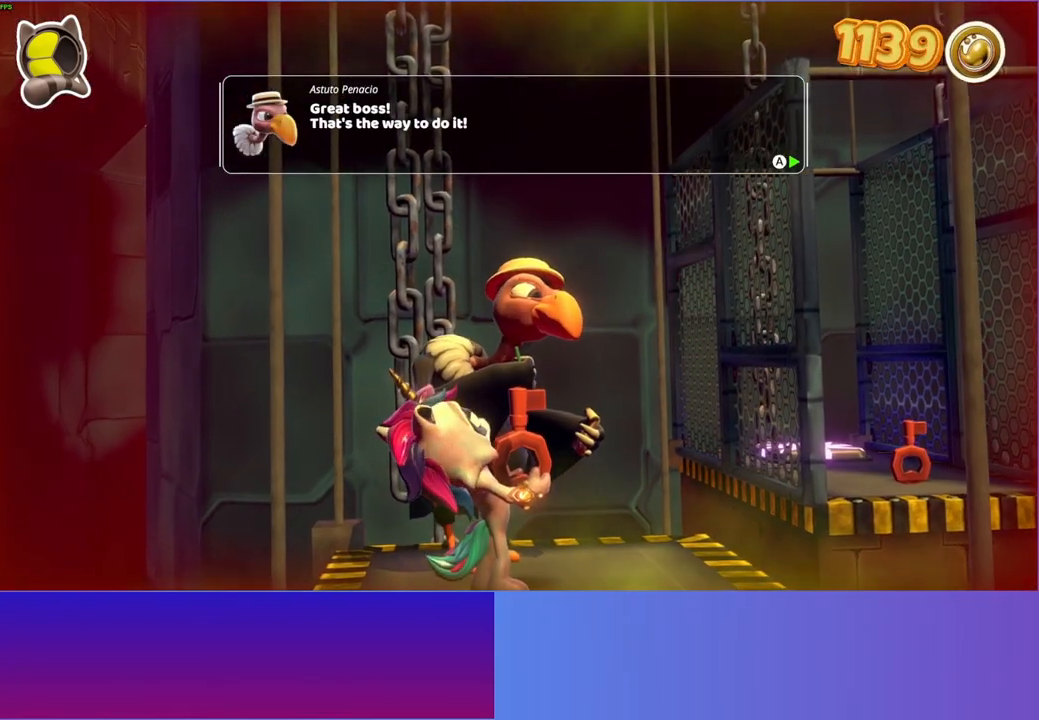
{"buttons": [], "left_stick": "center", "right_stick": "center", "events": [[33, "A", "up"], [150, "A", "down"], [217, "A", "up"], [350, "A", "down"], [450, "A", "up"]]}
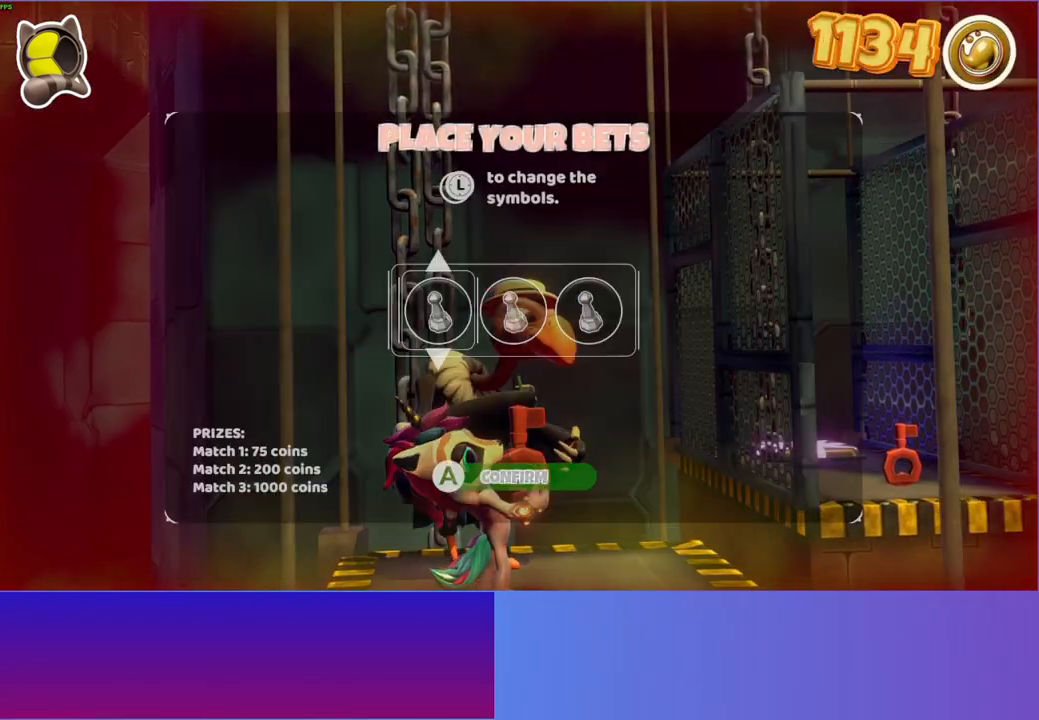
{"buttons": ["DPAD_DOWN"], "left_stick": "center", "right_stick": "center", "events": [[250, "A", "down"], [300, "A", "up"], [450, "DPAD_DOWN", "down"]]}
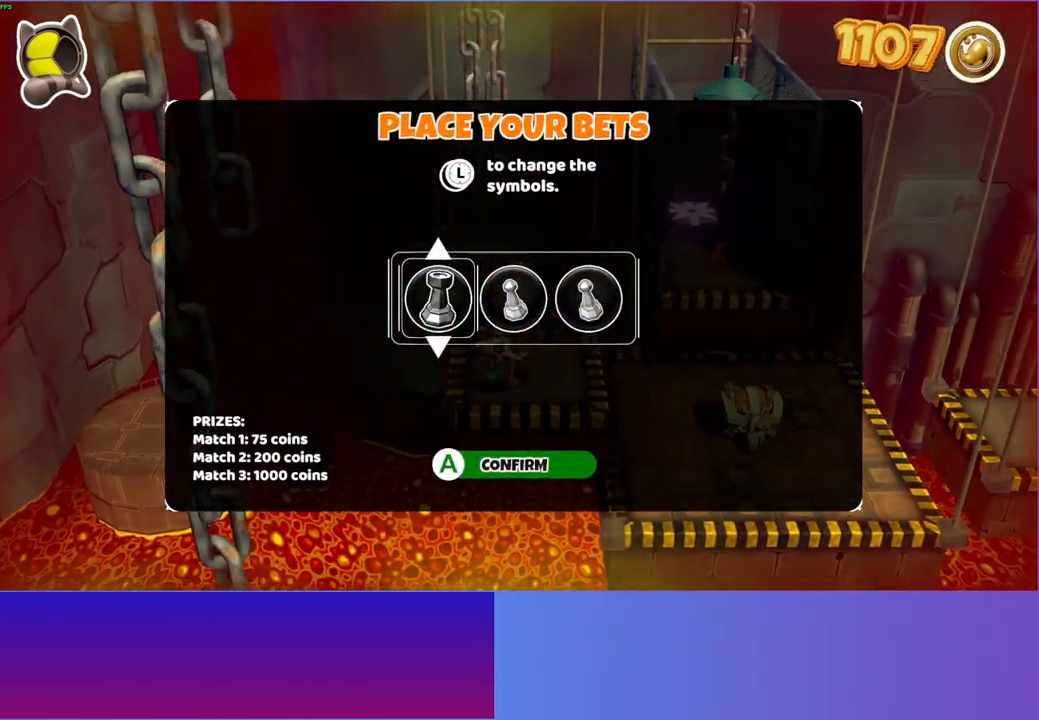
{"buttons": [], "left_stick": "center", "right_stick": "center", "events": [[67, "DPAD_DOWN", "up"], [150, "A", "down"], [250, "A", "up"], [383, "A", "down"], [450, "A", "up"]]}
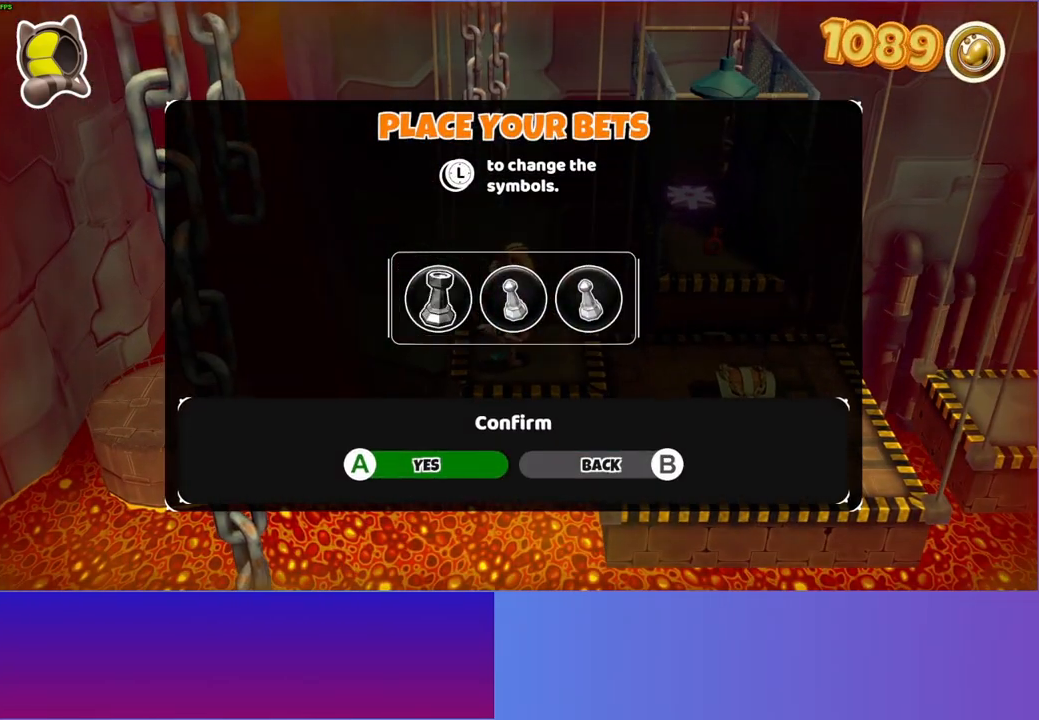
{"buttons": [], "left_stick": "center", "right_stick": "center", "events": [[67, "A", "down"], [133, "A", "up"], [250, "A", "down"], [317, "A", "up"], [433, "A", "down"], [500, "A", "up"]]}
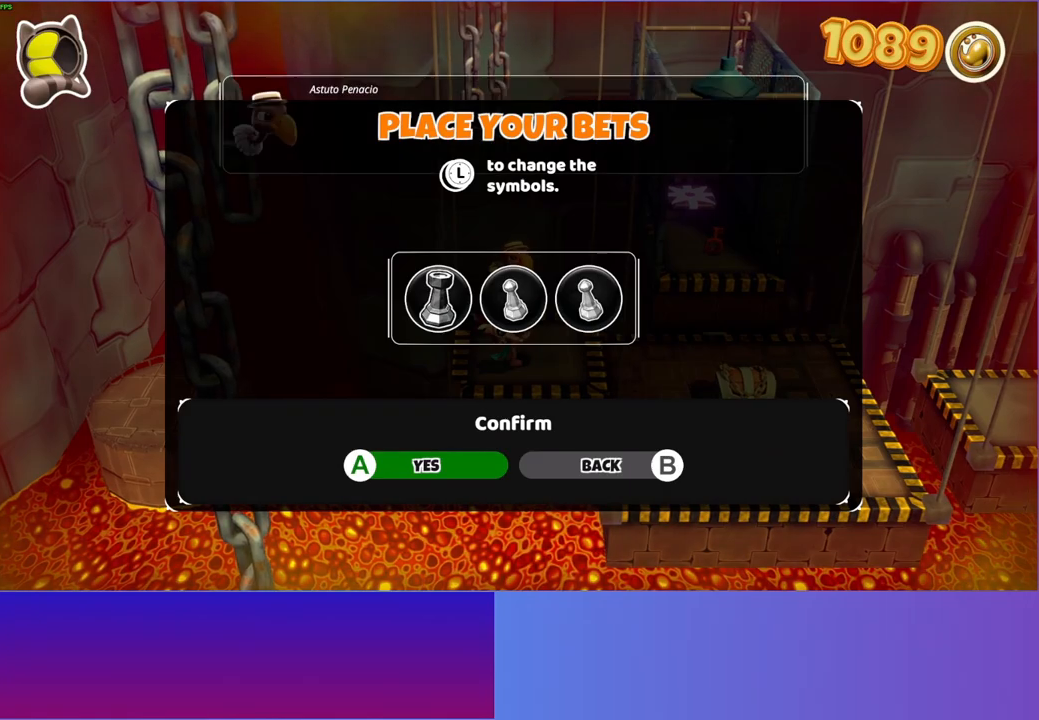
{"buttons": ["A"], "left_stick": "center", "right_stick": "center", "events": [[117, "A", "down"], [183, "A", "up"], [300, "A", "down"], [367, "A", "up"], [500, "A", "down"]]}
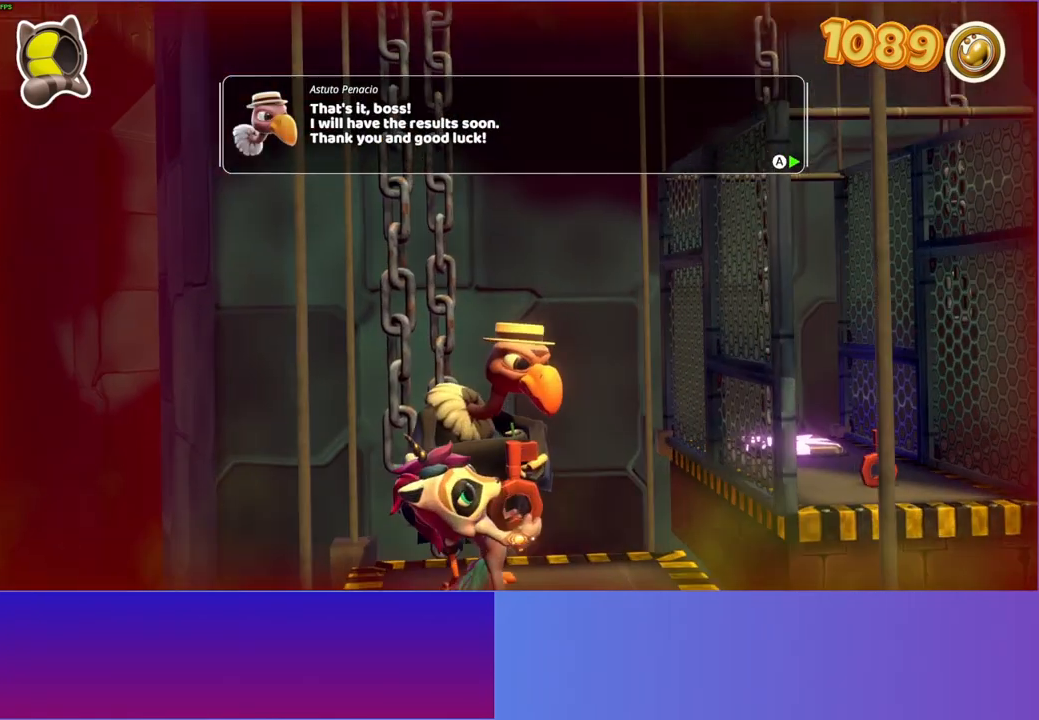
{"buttons": [], "left_stick": "right", "right_stick": "center", "events": [[17, "left_stick", "right"], [67, "A", "up"], [200, "A", "down"], [283, "A", "up"], [400, "A", "down"], [467, "A", "up"]]}